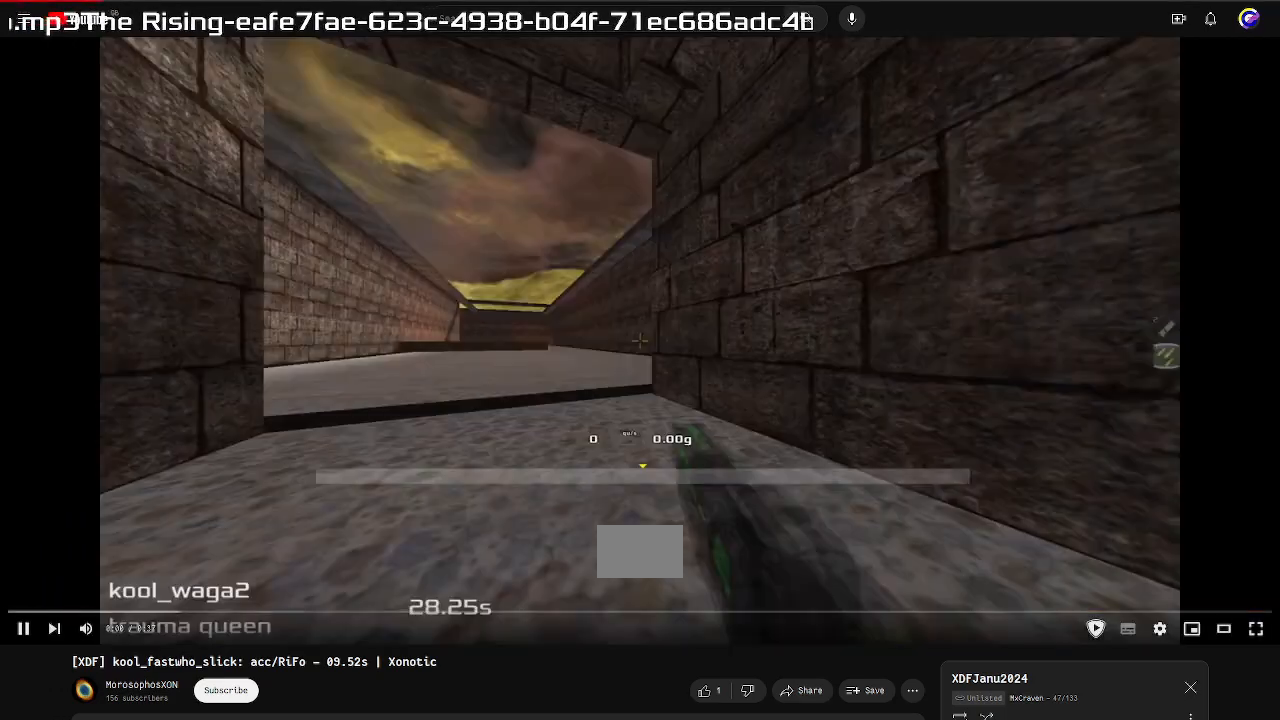
Gameplay with keyboard; each line is a JSON object with the keys held at the frame after it. "events" lists presses ("down") and releases ("up") of "down", "left", "right" and "up" between this image and that frame as [ms after this image, input, new state], when the widget could be followed in between. No other keys are recorded. Mouse input is not recorded. Not read: other_keys.
{"keys": [], "events": []}
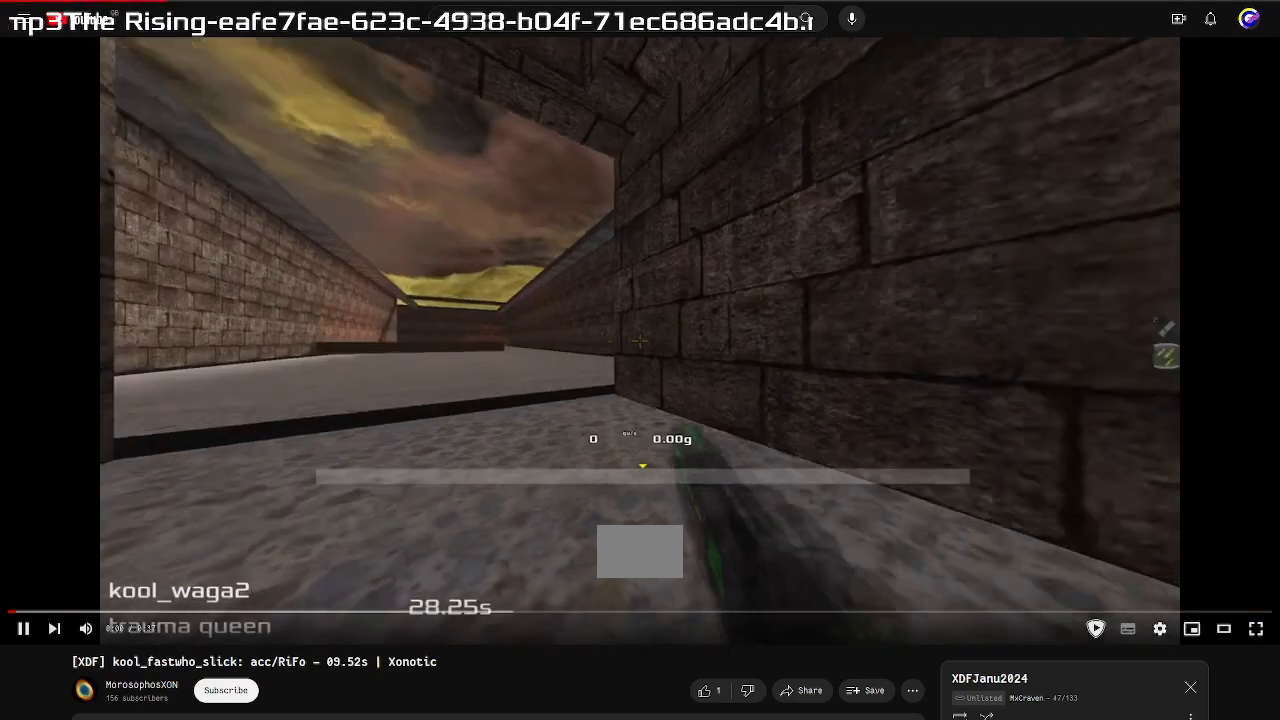
{"keys": [], "events": [[233, "down", "down"], [367, "down", "up"]]}
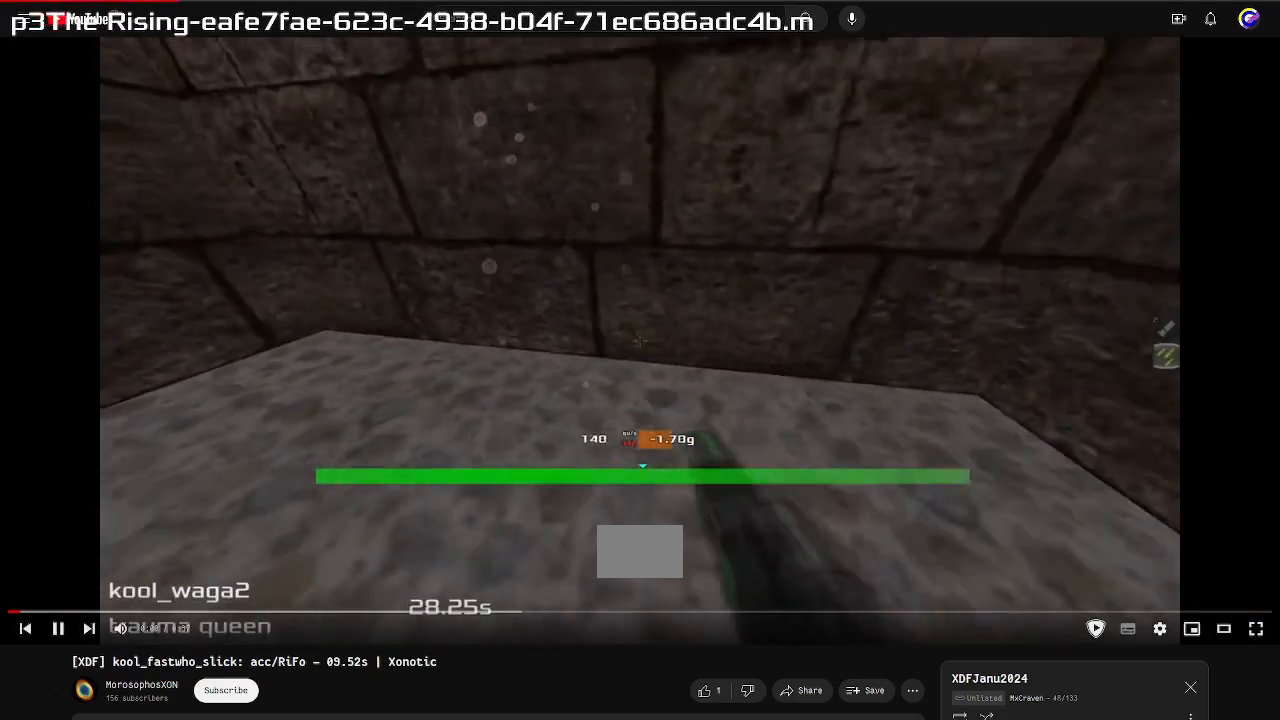
{"keys": [], "events": [[33, "down", "down"], [100, "down", "up"], [200, "right", "down"], [433, "right", "up"]]}
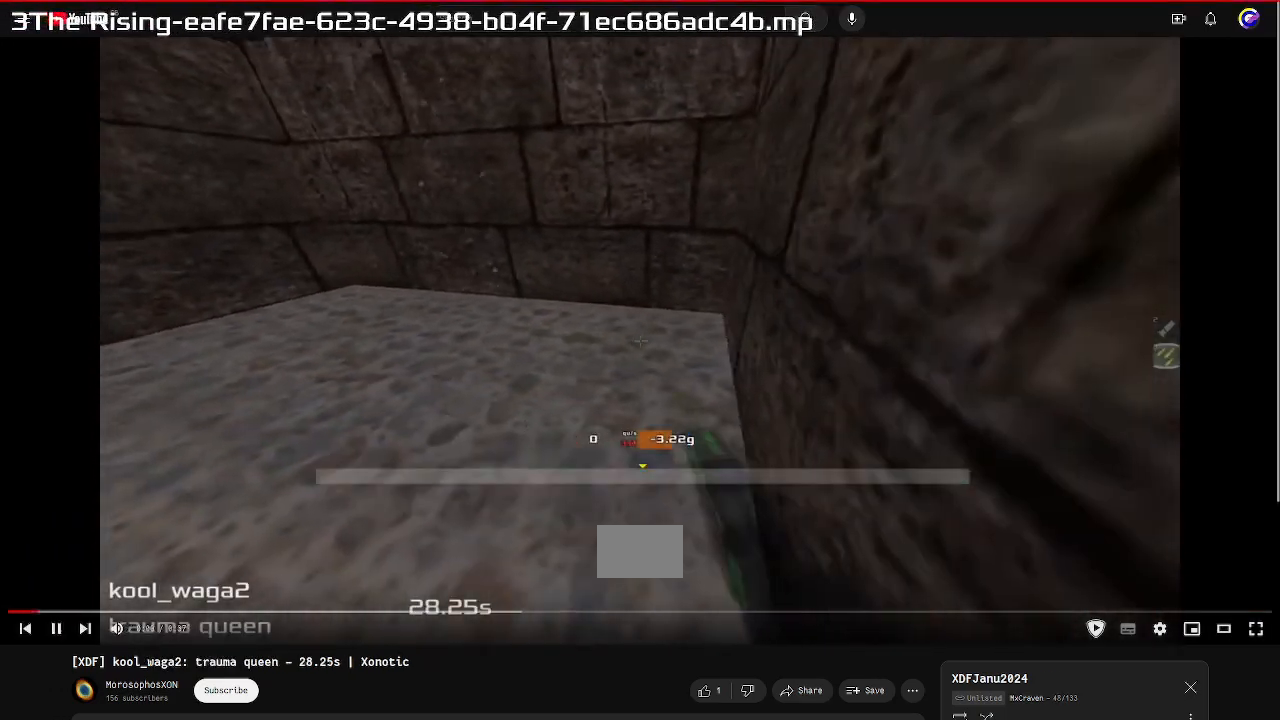
{"keys": ["up"], "events": [[500, "up", "down"]]}
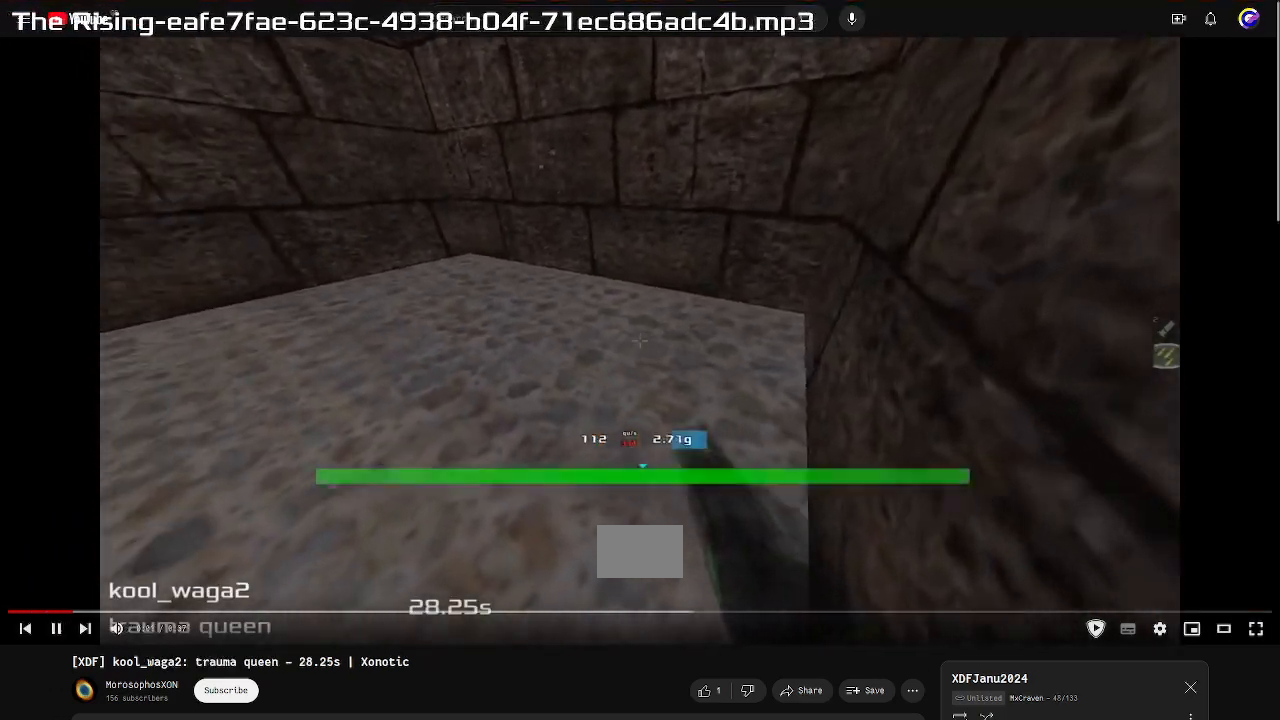
{"keys": ["left", "up"]}